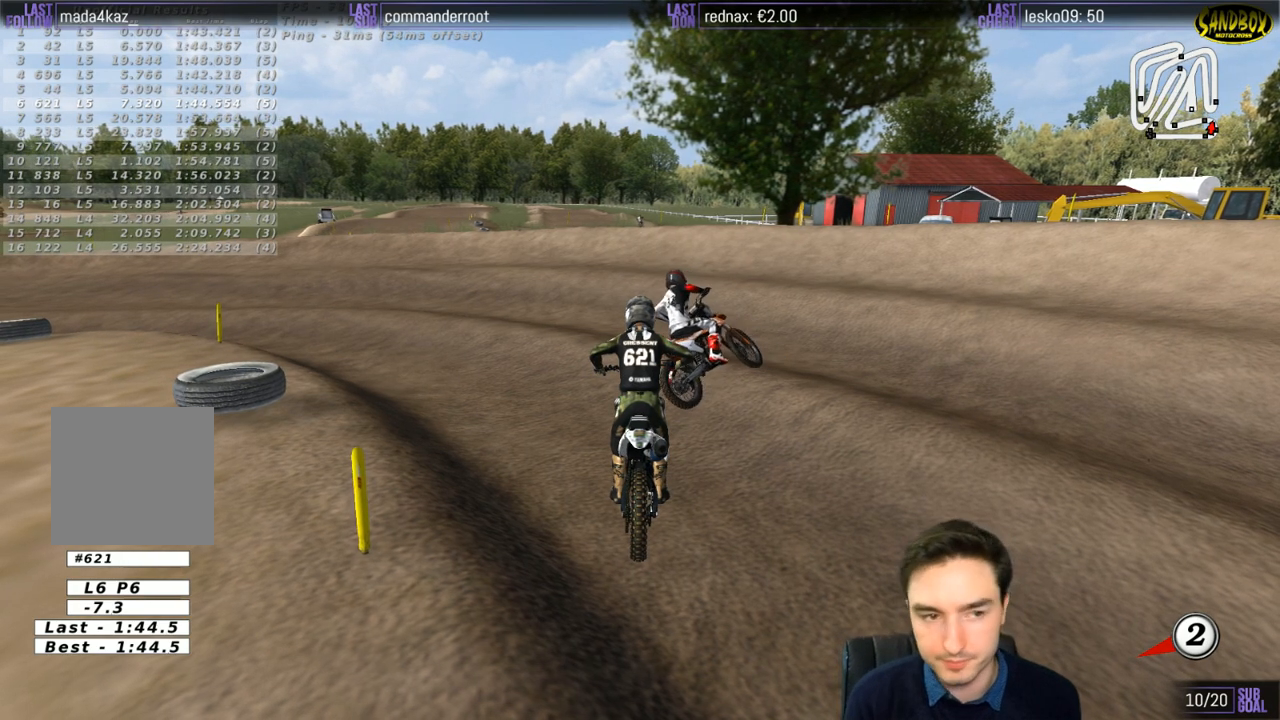
Gameplay with a controller (Xbox layout); each line is a JSON object with the inputs held at the frame after it. "events" lists button and stick changes between this image and that frame as [ms after this image, input, new state], when the widget could be followed in between. Not read: L1 L3 R3.
{"buttons": ["R2"], "left_stick": "center", "right_stick": "center", "events": [[217, "R2", "down"], [250, "X", "down"], [300, "X", "up"], [400, "X", "down"], [500, "X", "up"]]}
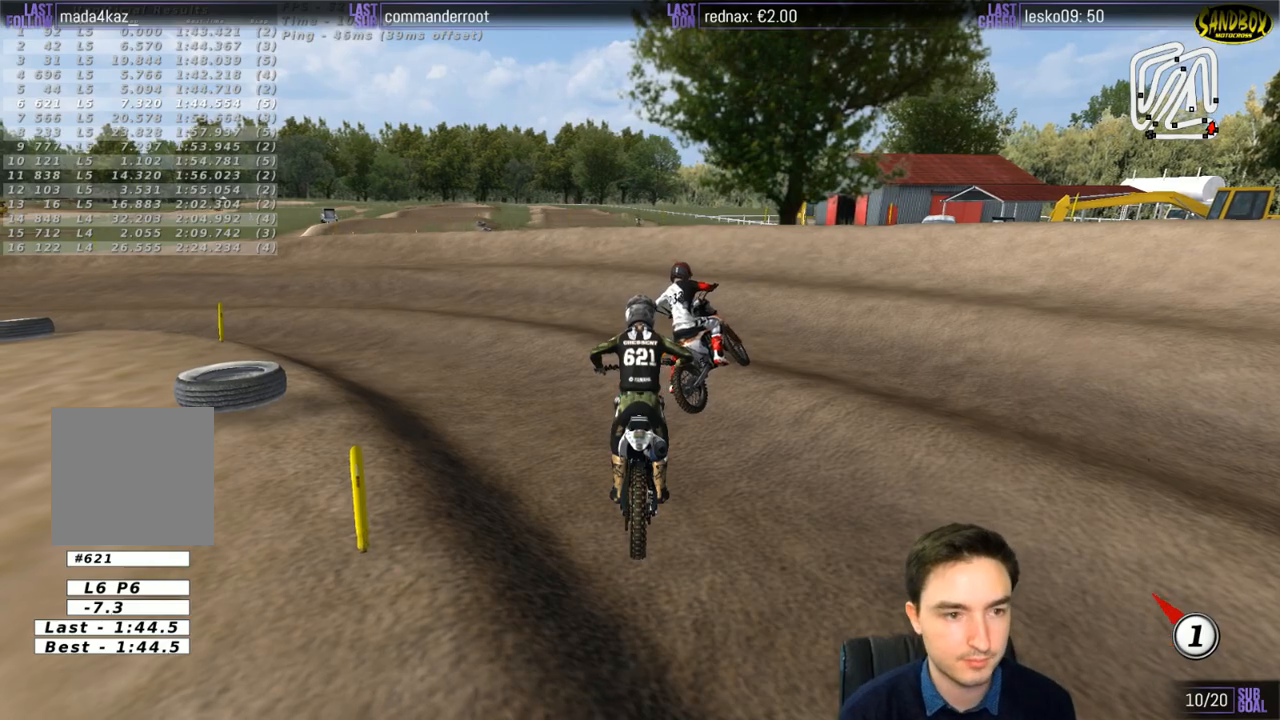
{"buttons": ["R2"], "left_stick": "up-left", "right_stick": "center", "events": [[33, "left_stick", "up-left"], [67, "X", "down"], [283, "Y", "down"], [300, "X", "up"], [433, "Y", "up"]]}
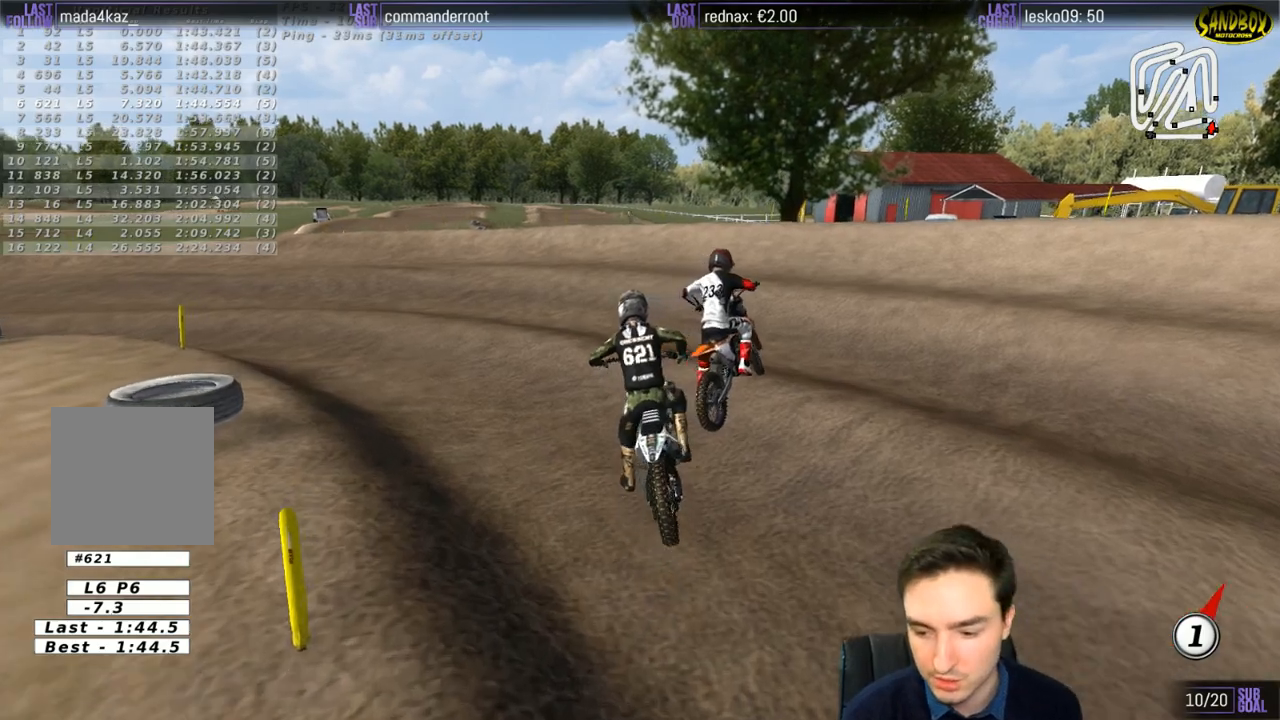
{"buttons": [], "left_stick": "center", "right_stick": "center", "events": [[233, "left_stick", "center"], [267, "R2", "up"]]}
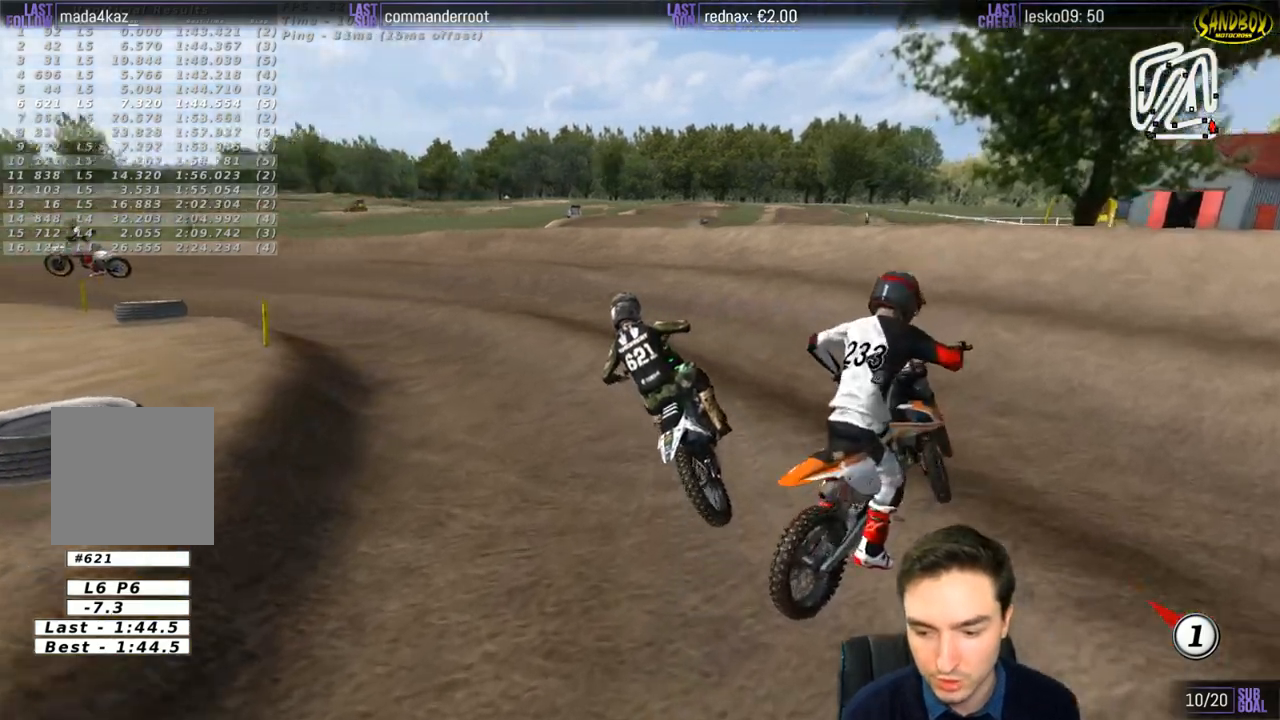
{"buttons": ["R2"], "left_stick": "center", "right_stick": "center", "events": [[67, "left_stick", "right"], [233, "left_stick", "center"], [500, "R2", "down"]]}
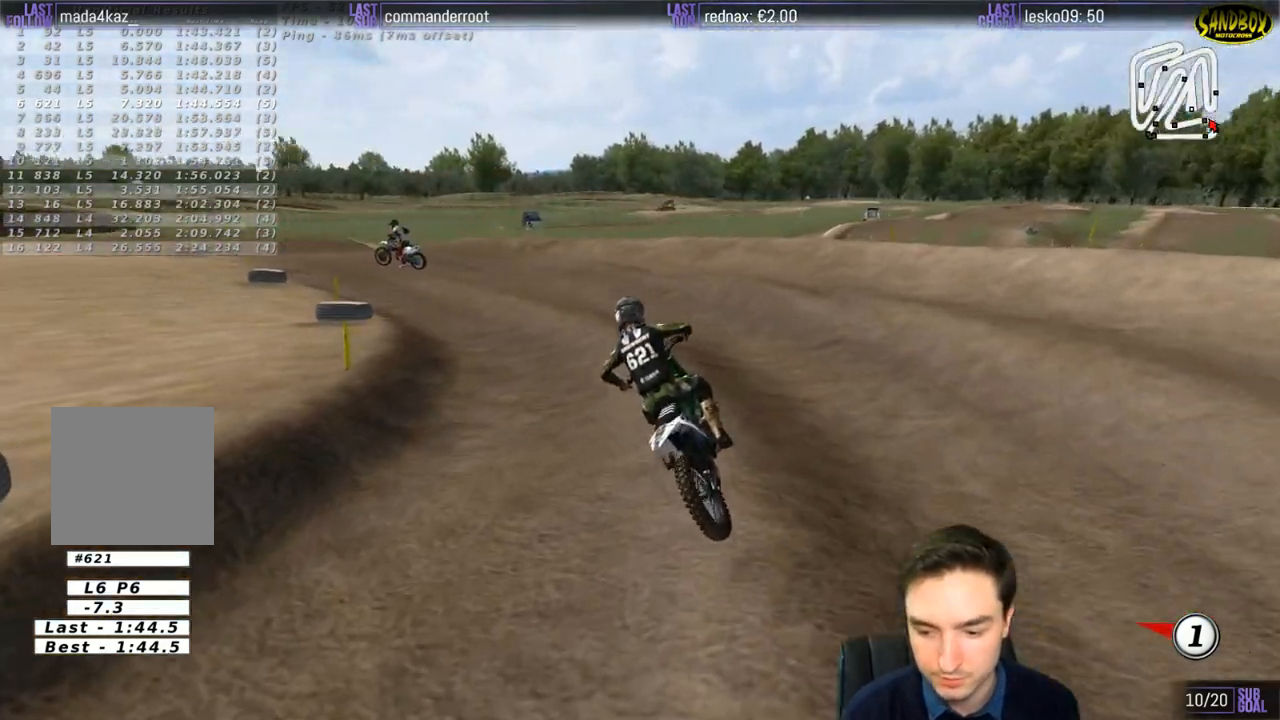
{"buttons": [], "left_stick": "center", "right_stick": "center", "events": [[100, "left_stick", "right"], [133, "R2", "up"], [267, "R2", "down"], [400, "left_stick", "center"], [467, "R2", "up"]]}
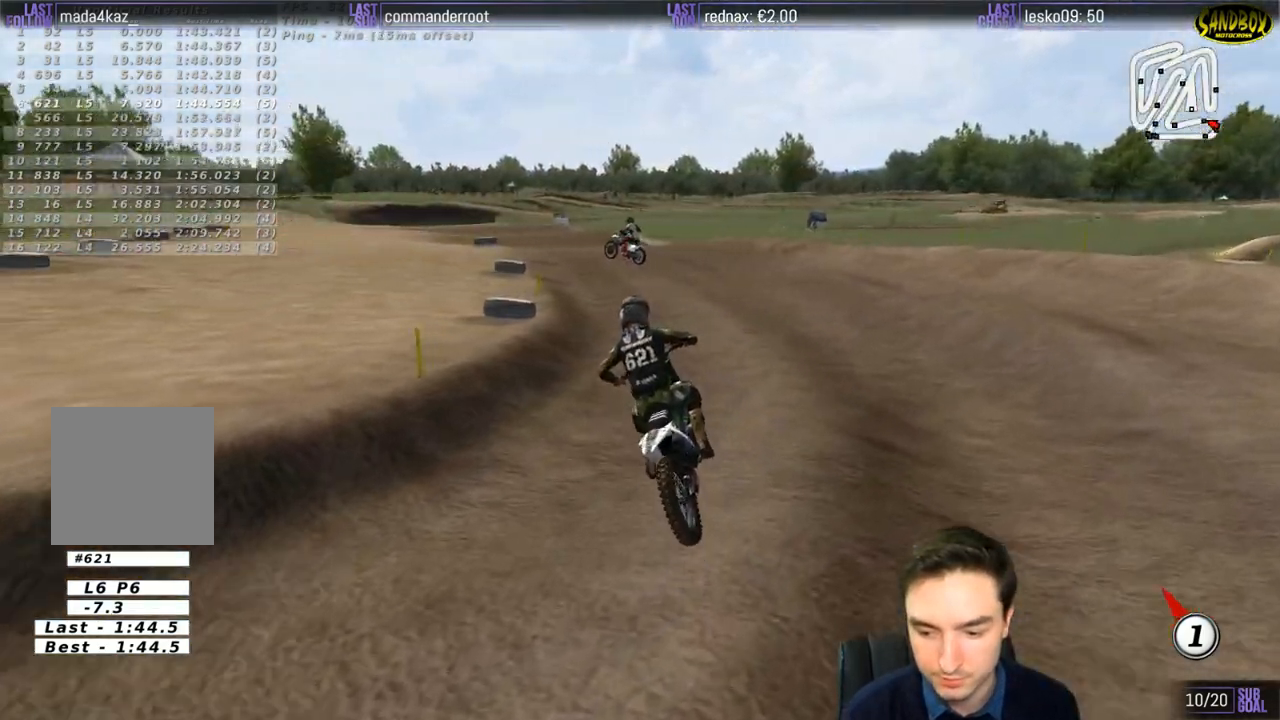
{"buttons": ["R2"], "left_stick": "center", "right_stick": "center", "events": [[33, "R2", "down"], [100, "left_stick", "right"], [233, "left_stick", "center"]]}
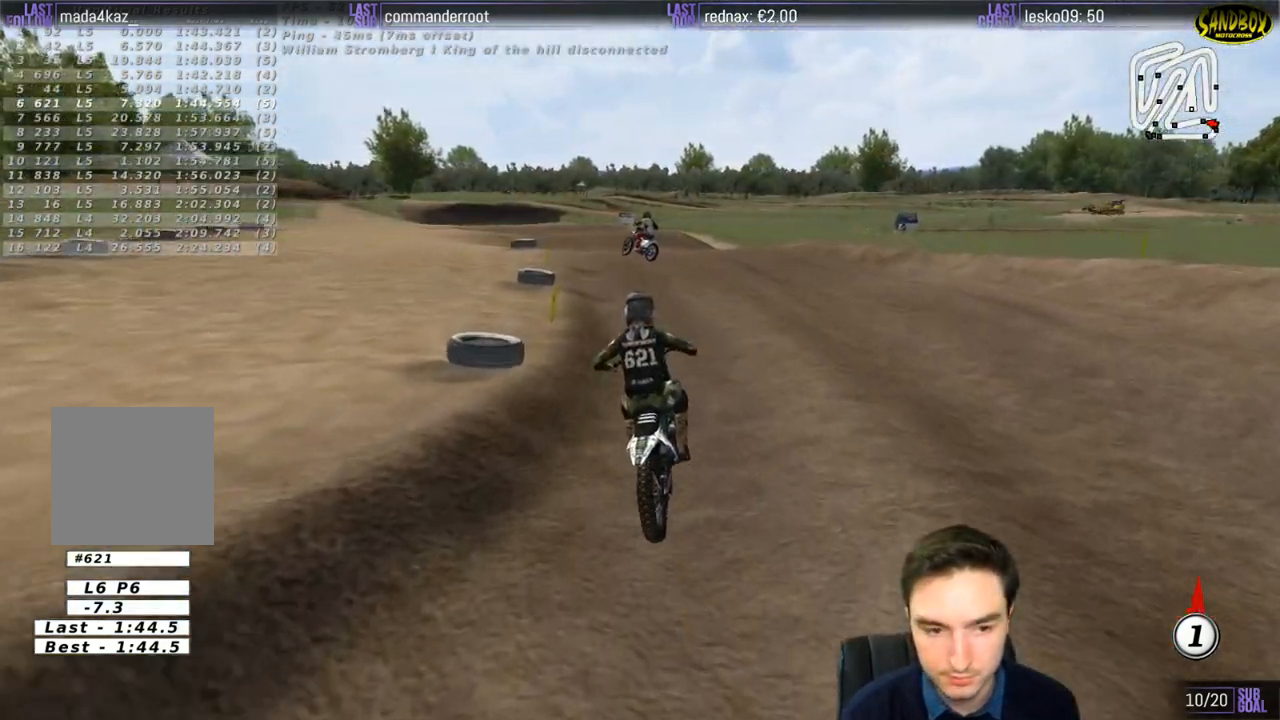
{"buttons": ["R2"], "left_stick": "left", "right_stick": "center", "events": [[217, "left_stick", "left"]]}
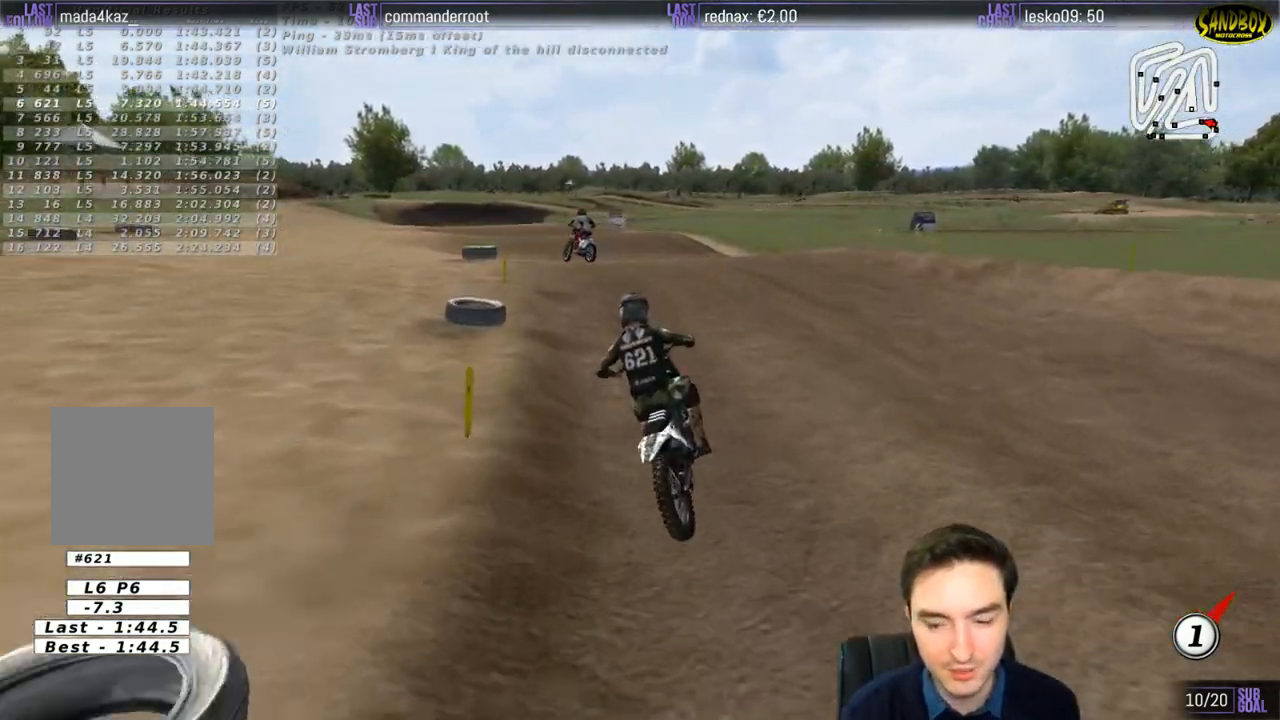
{"buttons": ["R2"], "left_stick": "down", "right_stick": "center", "events": [[67, "left_stick", "center"], [400, "B", "down"], [433, "left_stick", "down"], [500, "B", "up"]]}
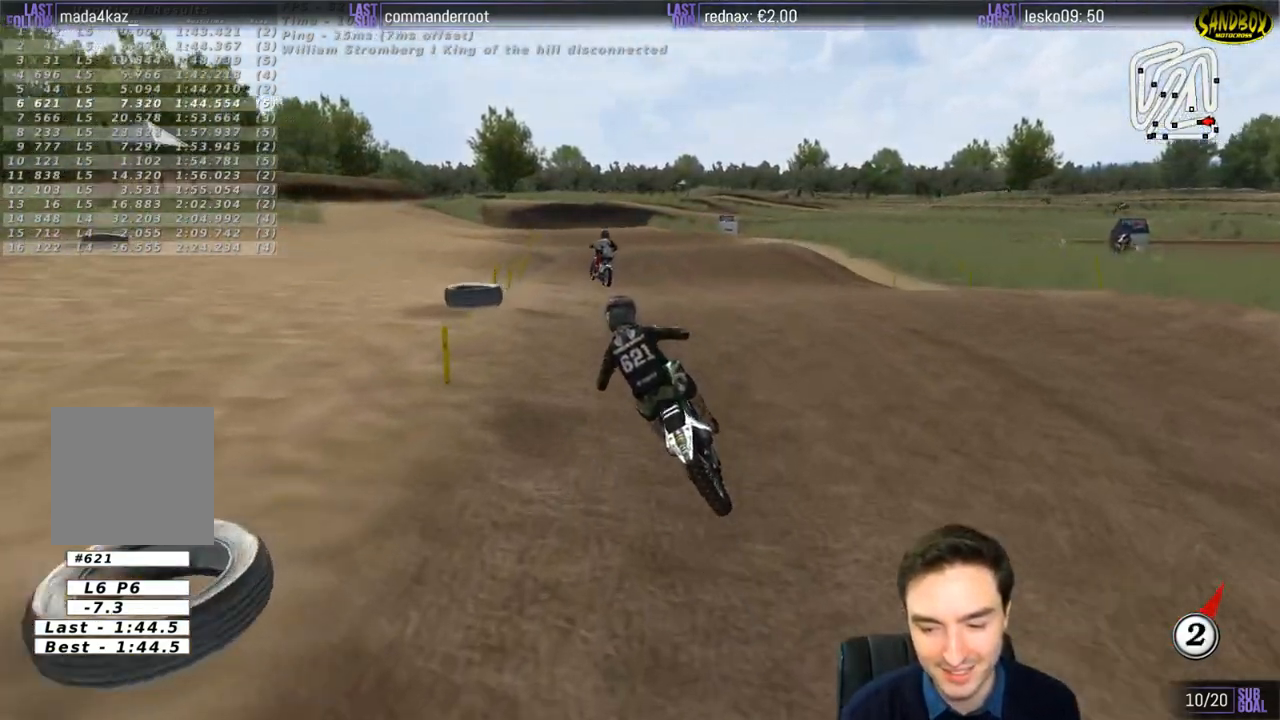
{"buttons": ["R2"], "left_stick": "center", "right_stick": "center", "events": [[100, "left_stick", "center"]]}
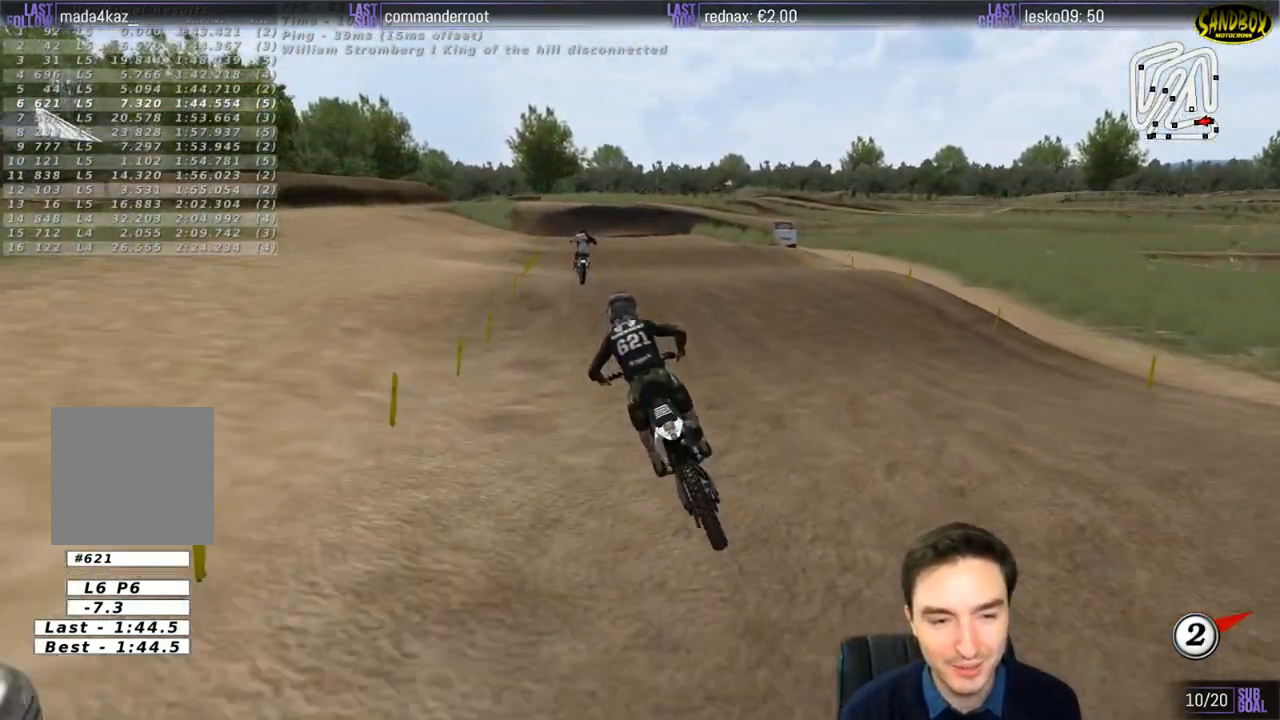
{"buttons": ["R2"], "left_stick": "down", "right_stick": "center", "events": [[400, "left_stick", "down"]]}
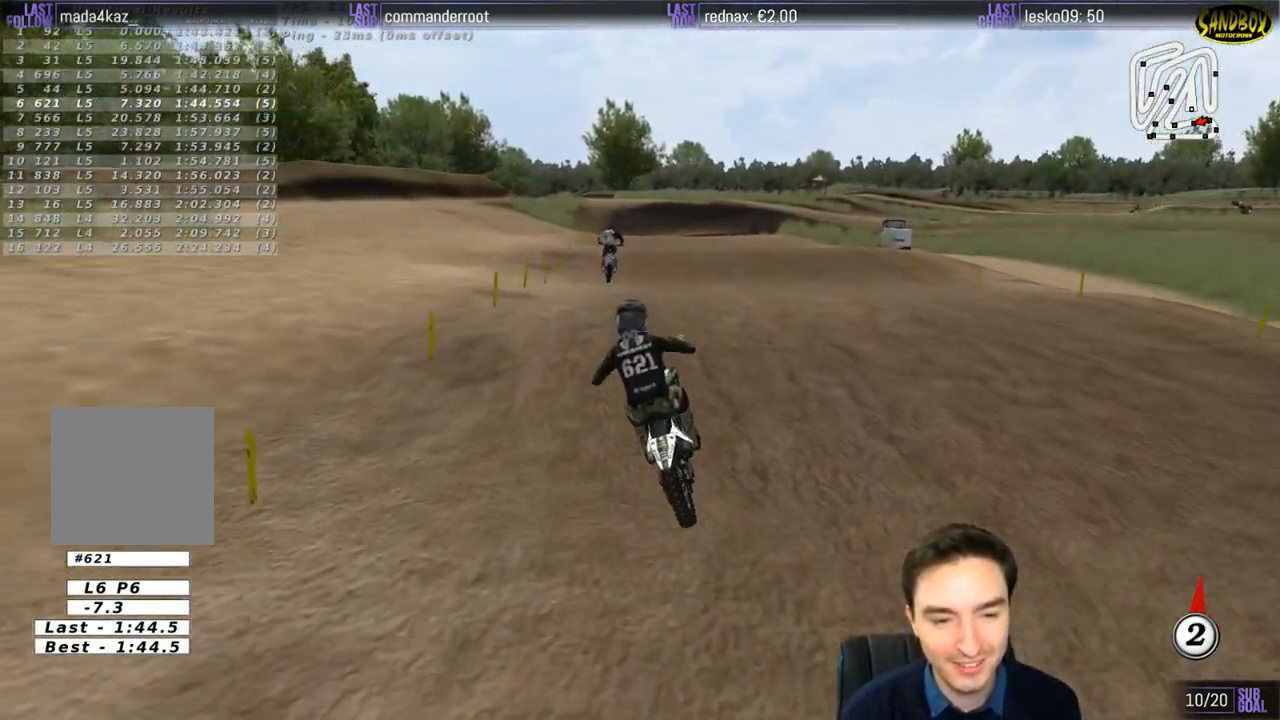
{"buttons": ["R2"], "left_stick": "center", "right_stick": "center", "events": [[317, "B", "down"], [333, "left_stick", "center"], [400, "B", "up"]]}
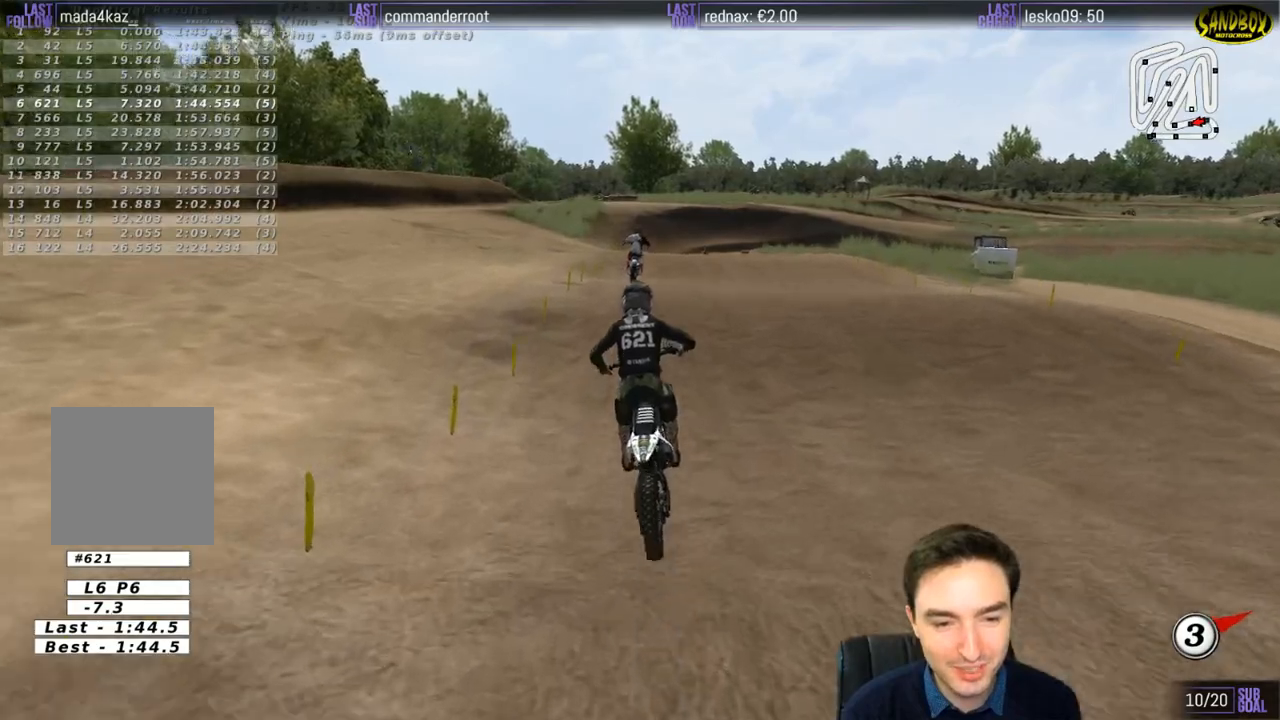
{"buttons": ["R2"], "left_stick": "down", "right_stick": "center", "events": [[100, "left_stick", "right"], [267, "left_stick", "center"], [333, "left_stick", "down"]]}
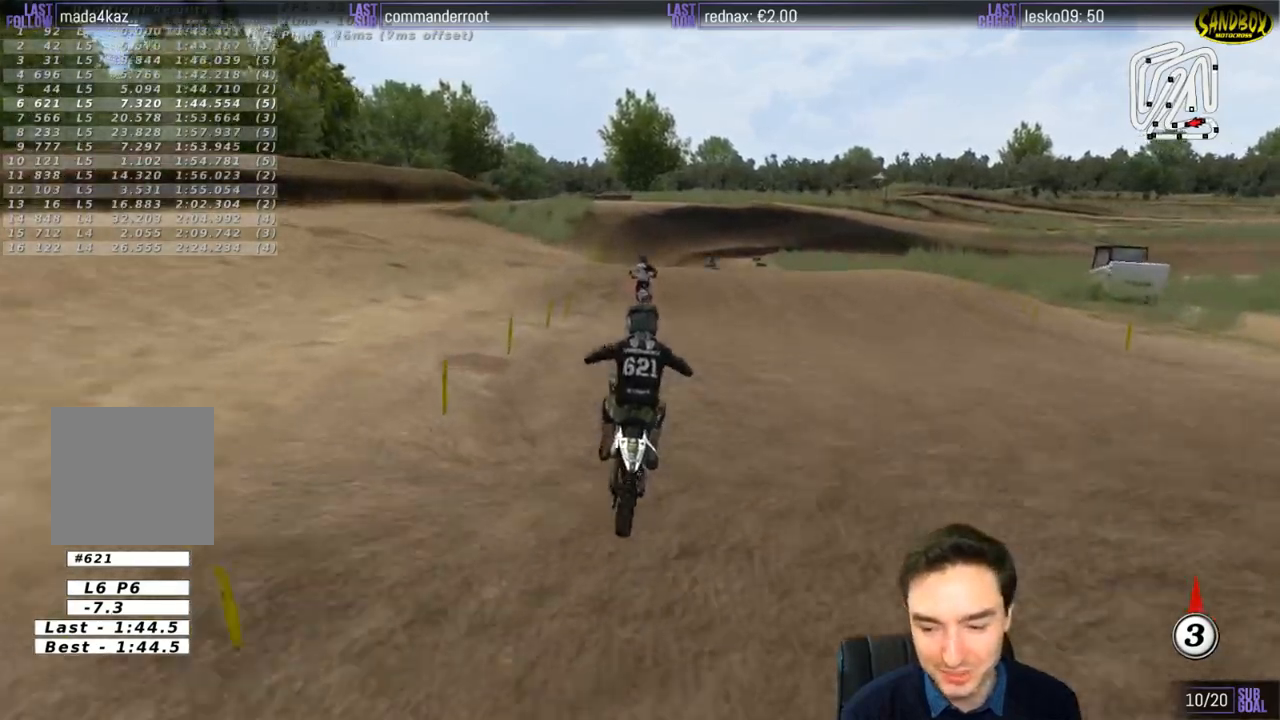
{"buttons": ["R2"], "left_stick": "center", "right_stick": "center", "events": [[67, "left_stick", "center"]]}
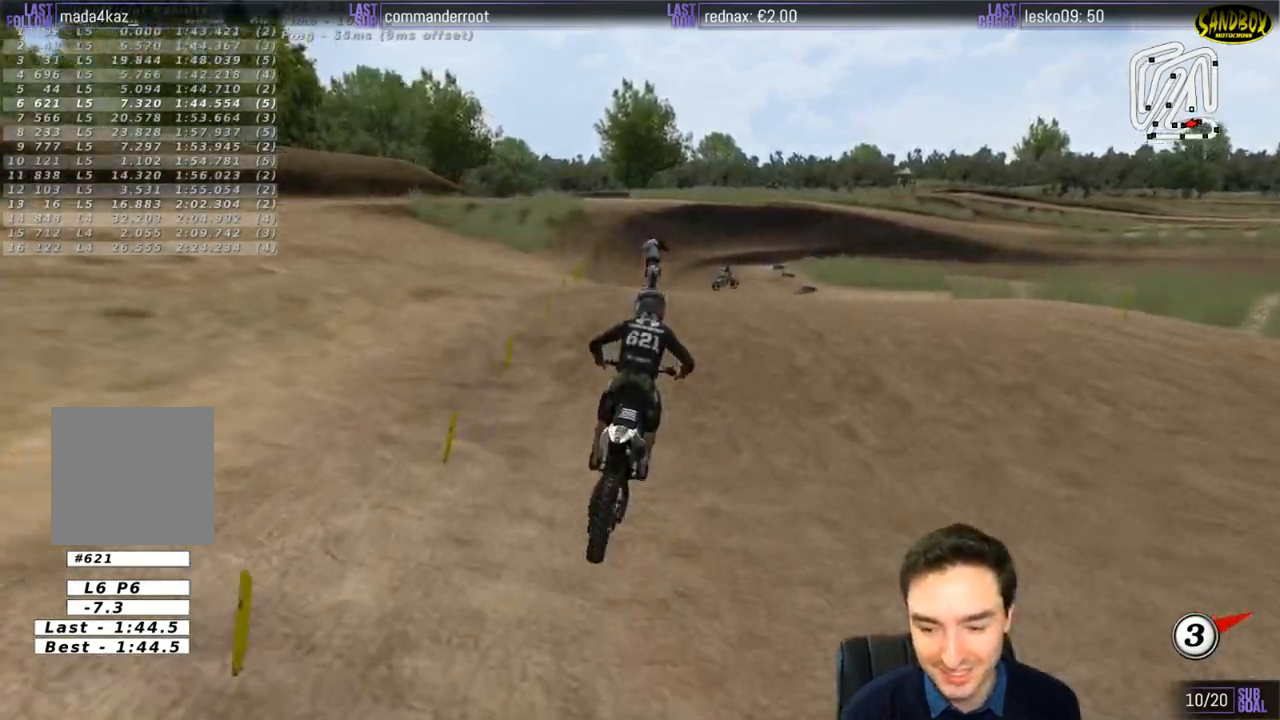
{"buttons": ["R2"], "left_stick": "down", "right_stick": "center", "events": [[50, "left_stick", "down"]]}
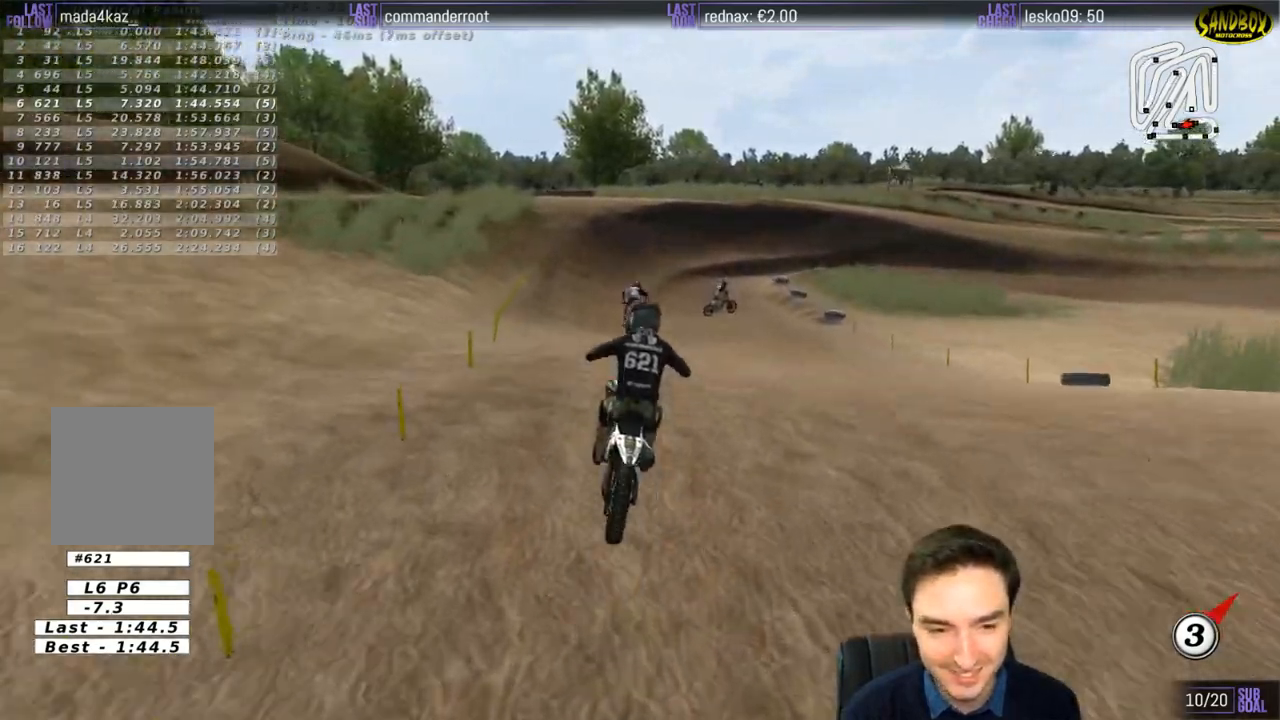
{"buttons": ["R2"], "left_stick": "center", "right_stick": "center", "events": [[367, "left_stick", "center"]]}
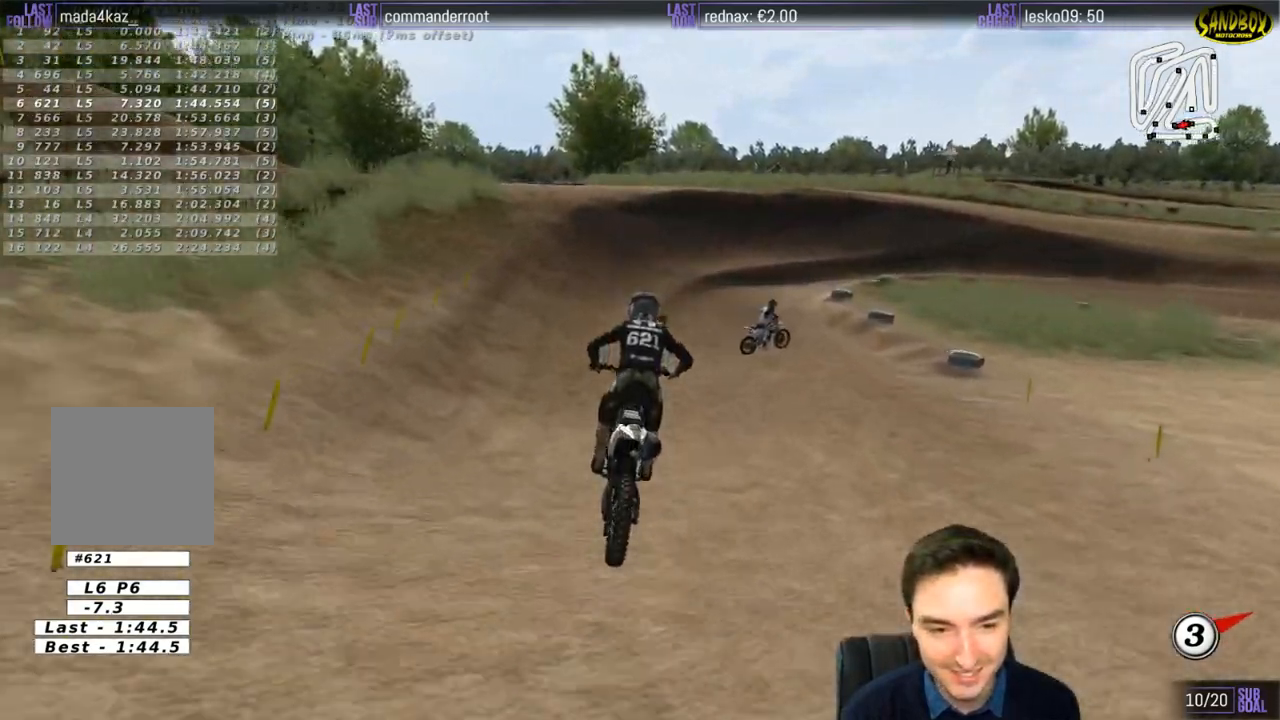
{"buttons": [], "left_stick": "center", "right_stick": "center", "events": [[167, "left_stick", "right"], [383, "X", "down"], [467, "R2", "up"], [500, "X", "up"], [500, "left_stick", "center"]]}
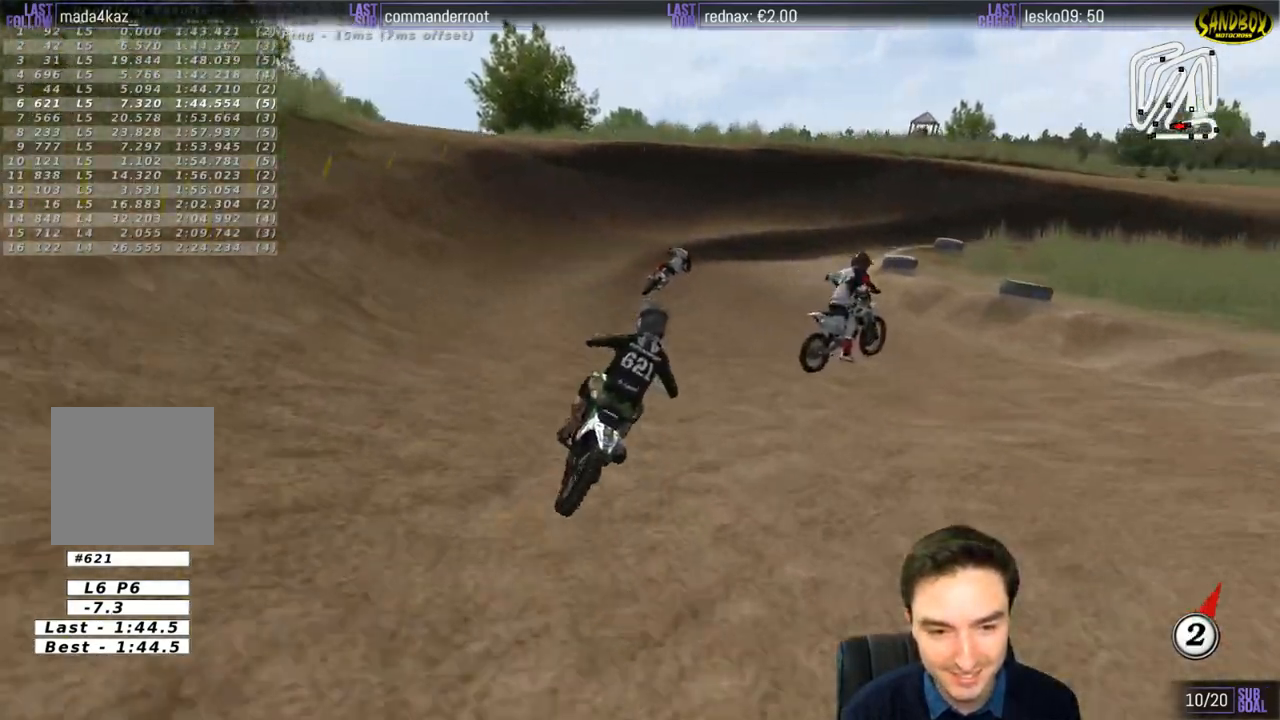
{"buttons": ["R2"], "left_stick": "center", "right_stick": "center", "events": [[217, "R2", "down"], [300, "R2", "up"], [467, "R2", "down"]]}
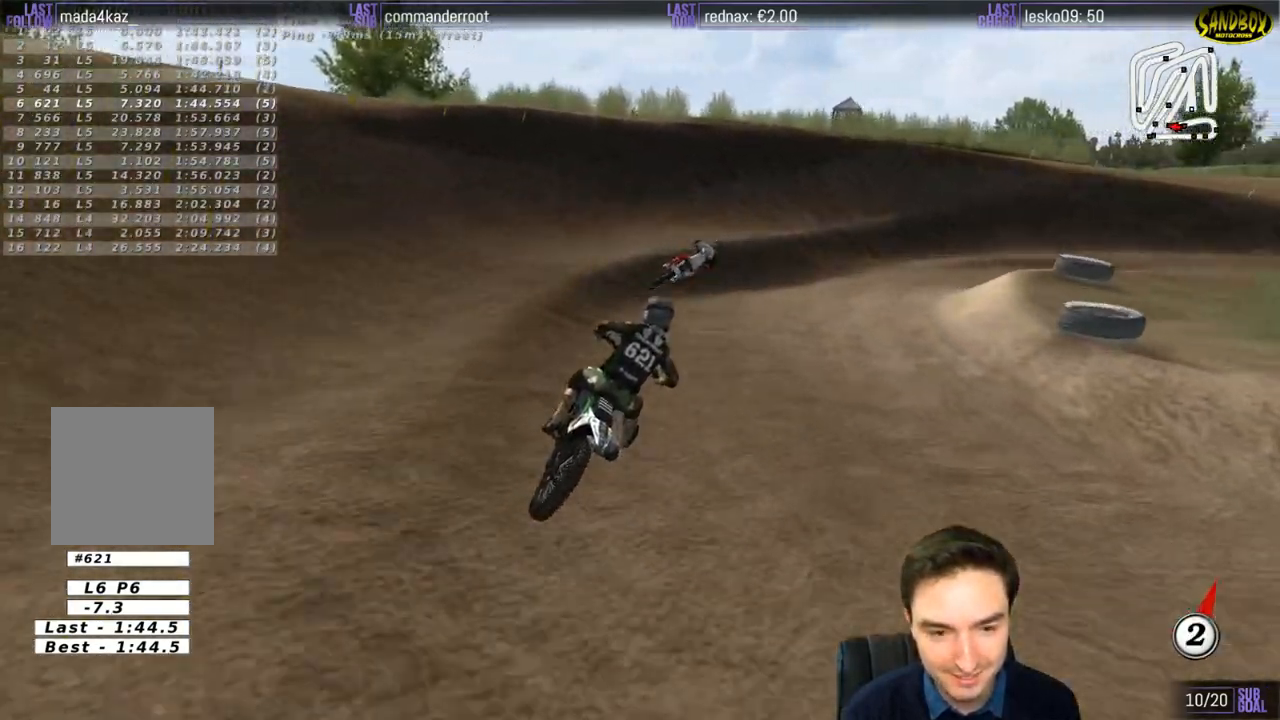
{"buttons": [], "left_stick": "right", "right_stick": "center", "events": [[33, "R2", "up"], [100, "left_stick", "right"]]}
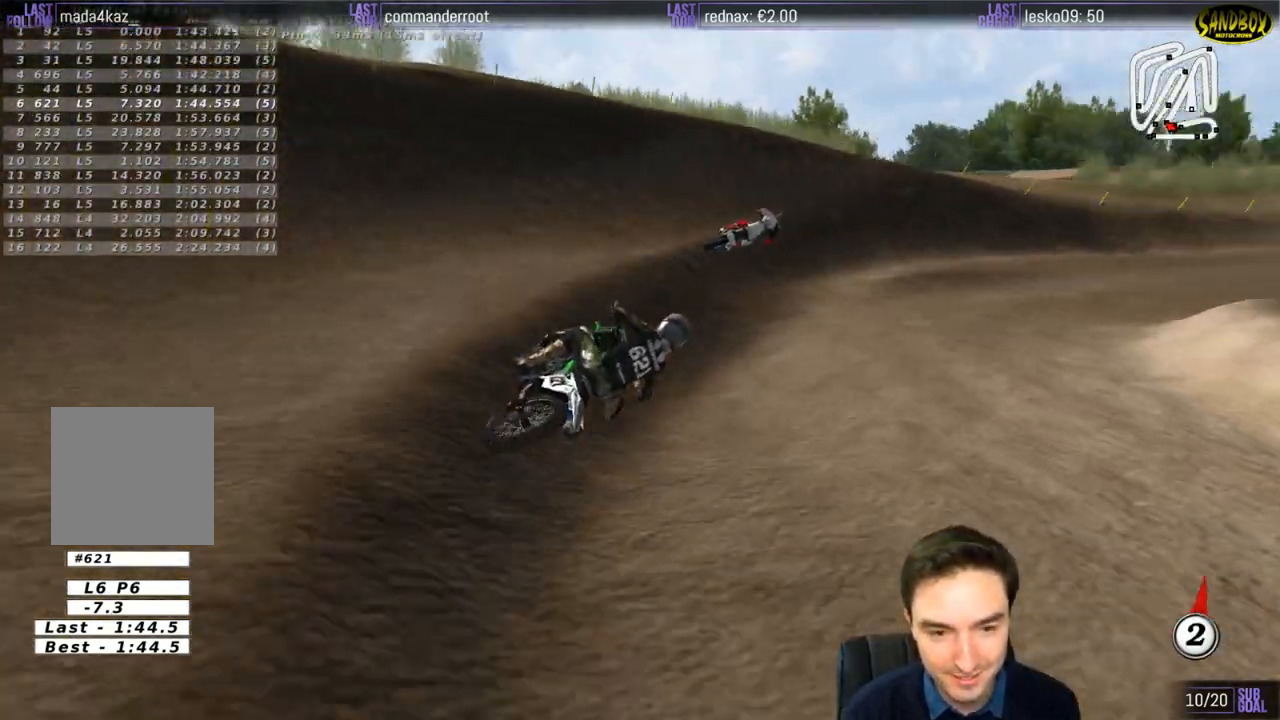
{"buttons": ["R2"], "left_stick": "center", "right_stick": "center", "events": [[33, "left_stick", "center"], [133, "R2", "down"]]}
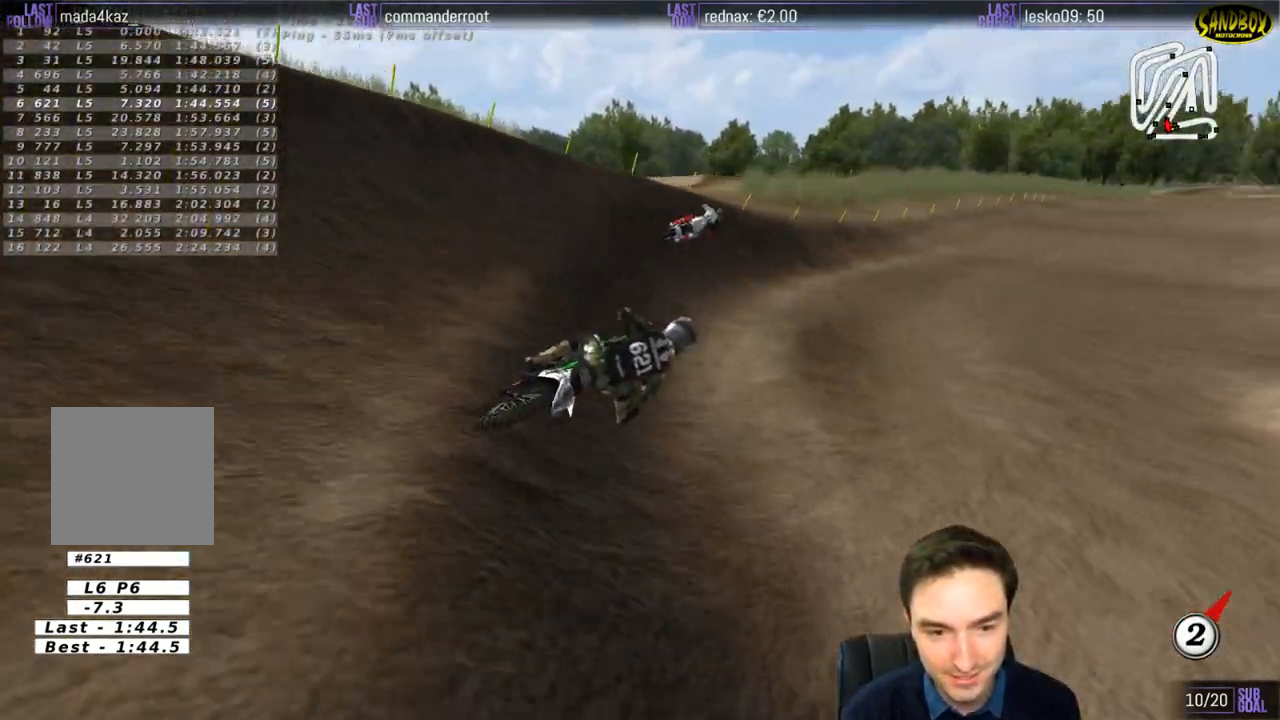
{"buttons": ["B", "R2"], "left_stick": "center", "right_stick": "center", "events": [[500, "B", "down"]]}
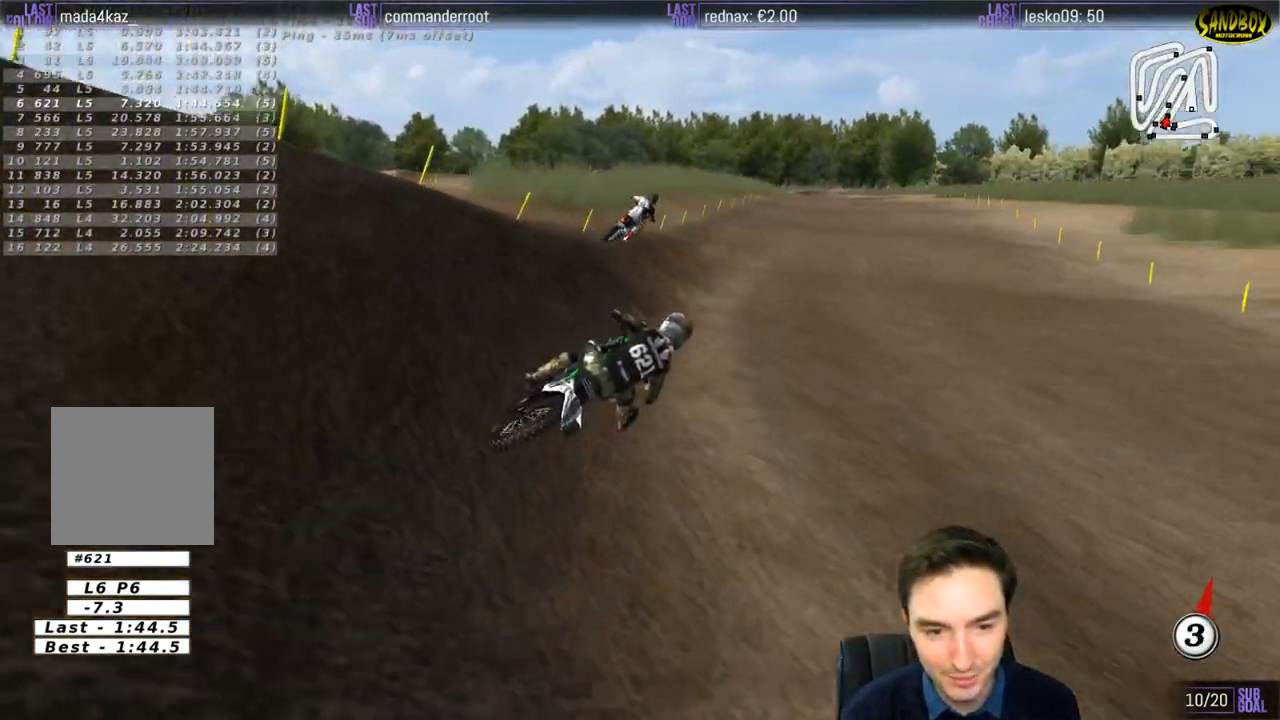
{"buttons": ["R2"], "left_stick": "down-left", "right_stick": "center", "events": [[67, "B", "up"], [100, "left_stick", "down-left"]]}
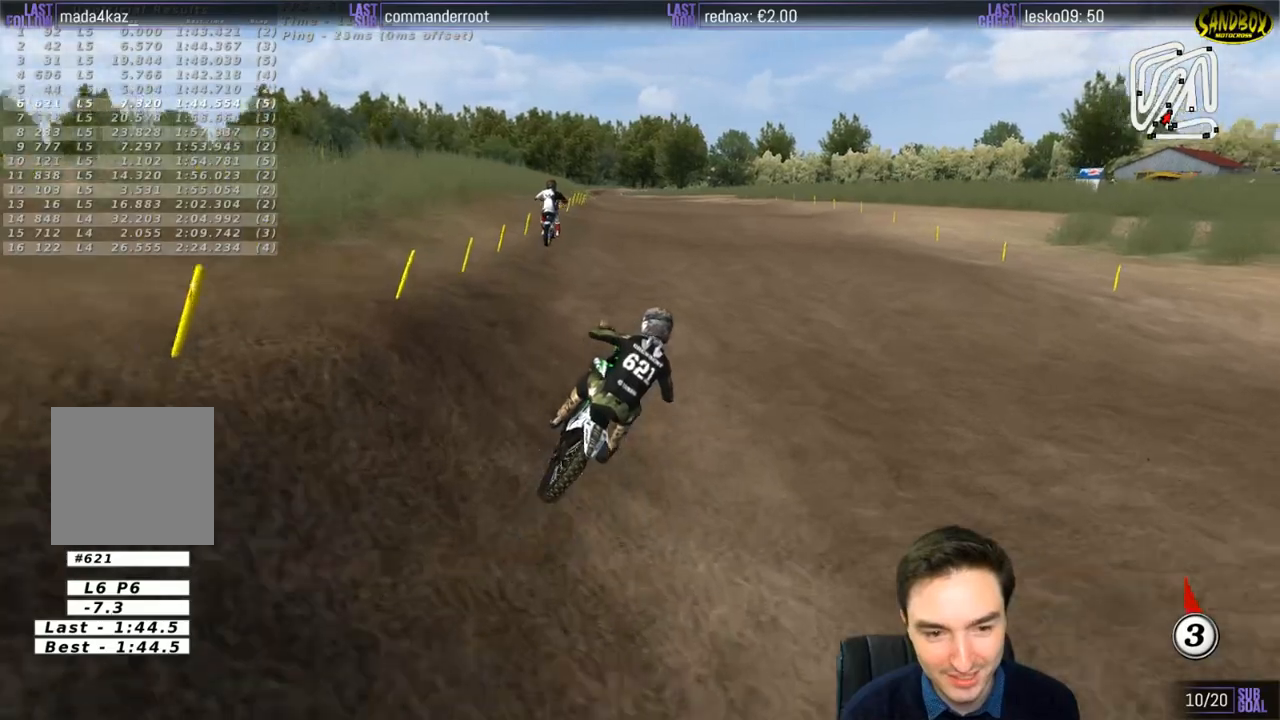
{"buttons": ["R2"], "left_stick": "down-left", "right_stick": "center", "events": []}